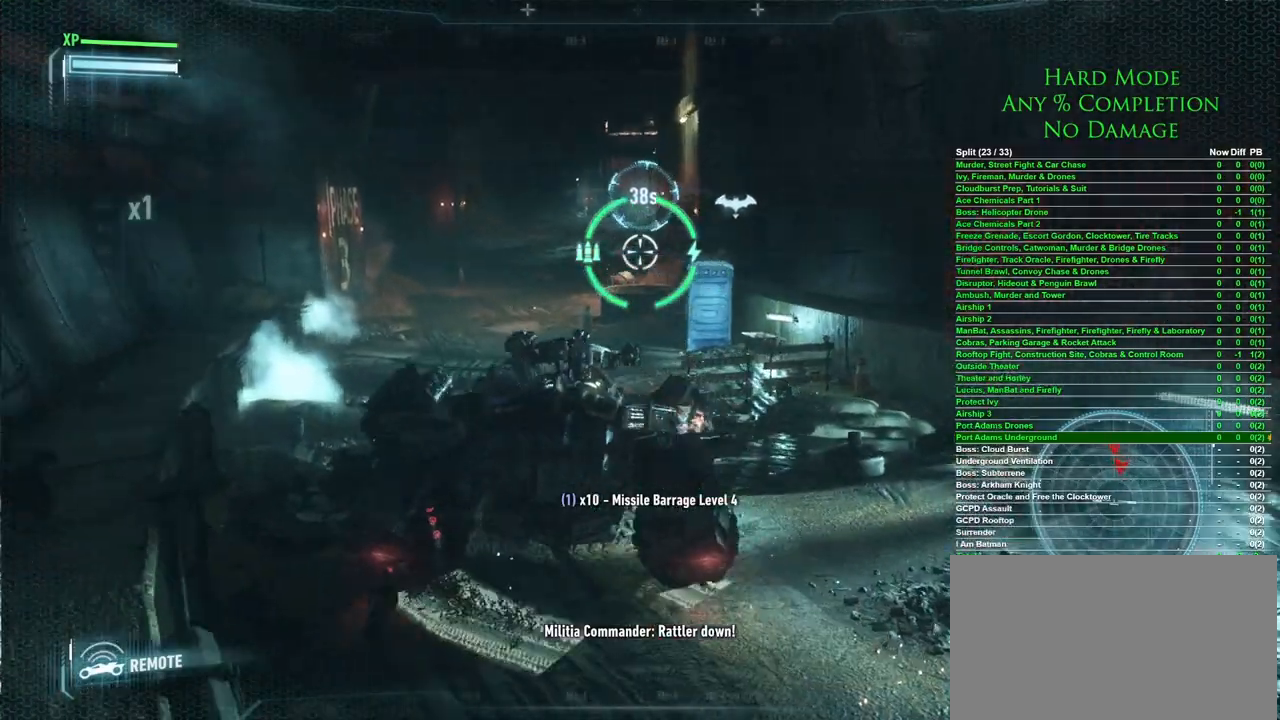
Gameplay with keyboard and mouse; each line is a JSON object with the keys and mouse buttons held at the frame after it. "events" lists presses ("down") and releases ("up") of "1", "2", "3", "4", "5", "a", "alt", "c", "caps_lock", "ctrl", "d", "e", "f", "g", "q", "r", "s", "shift", "space", "t", "tab", "v", "w", "x", "z" and "mouse_wheel" between this image and that frame as [ms after this image, input, new state], when the widget could be followed in between. "mouse_wheel" = the "wheel" button of the "mouse" list. No other keys are recorded. "wheel" means that the mouse wheel is clicked or scrolled. Mouse movement is not recorded.
{"keys": ["w"], "mouse": [], "events": [[83, "a", "down"], [267, "a", "up"]]}
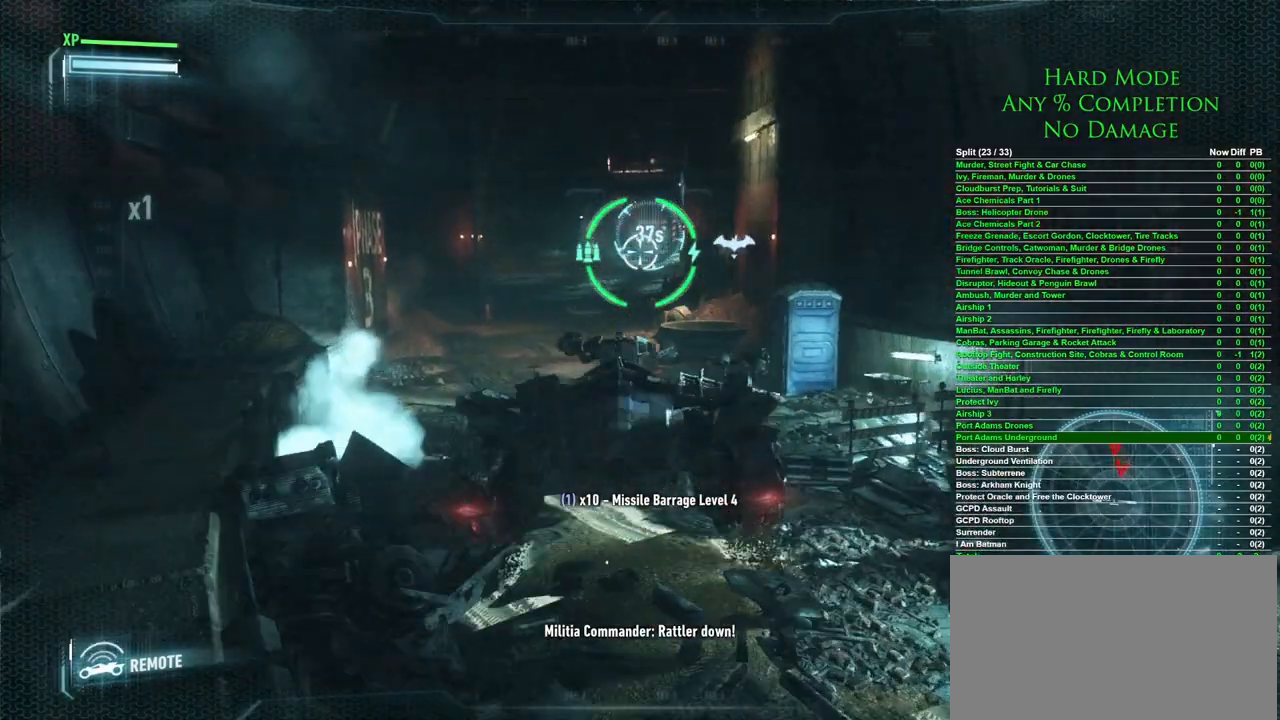
{"keys": ["w"], "mouse": [], "events": []}
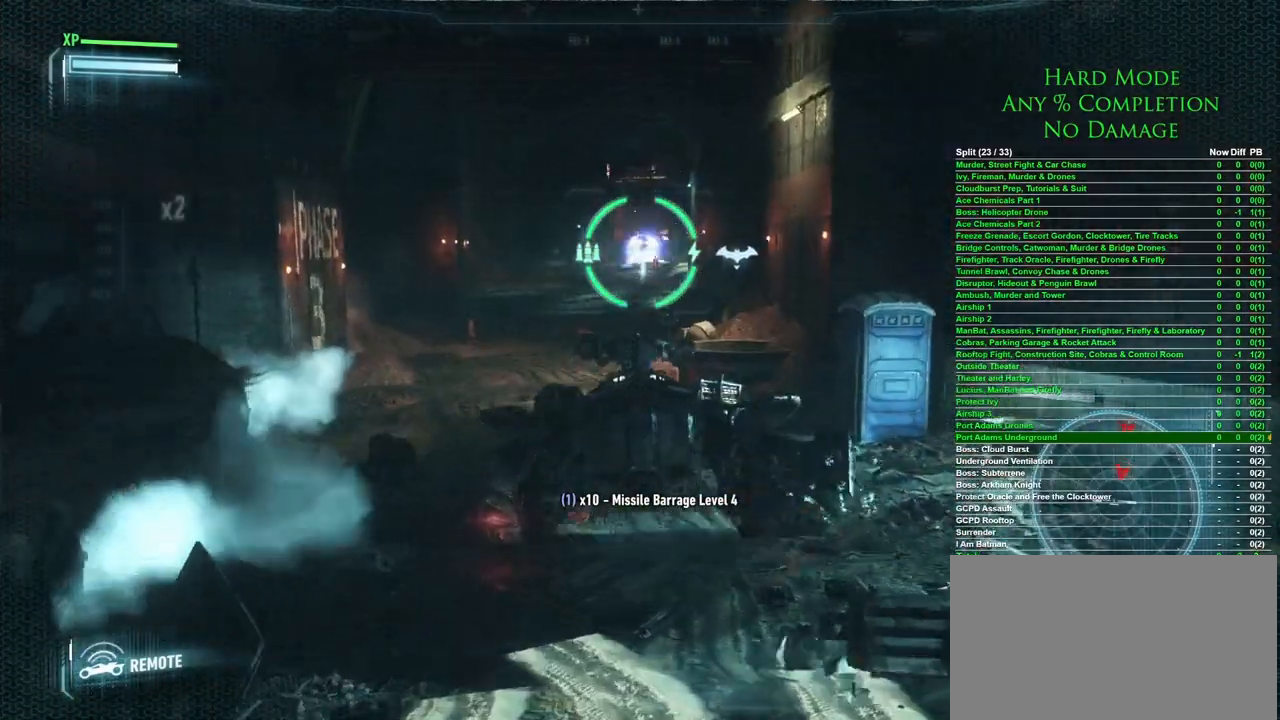
{"keys": ["a", "w"], "mouse": [], "events": [[300, "a", "down"]]}
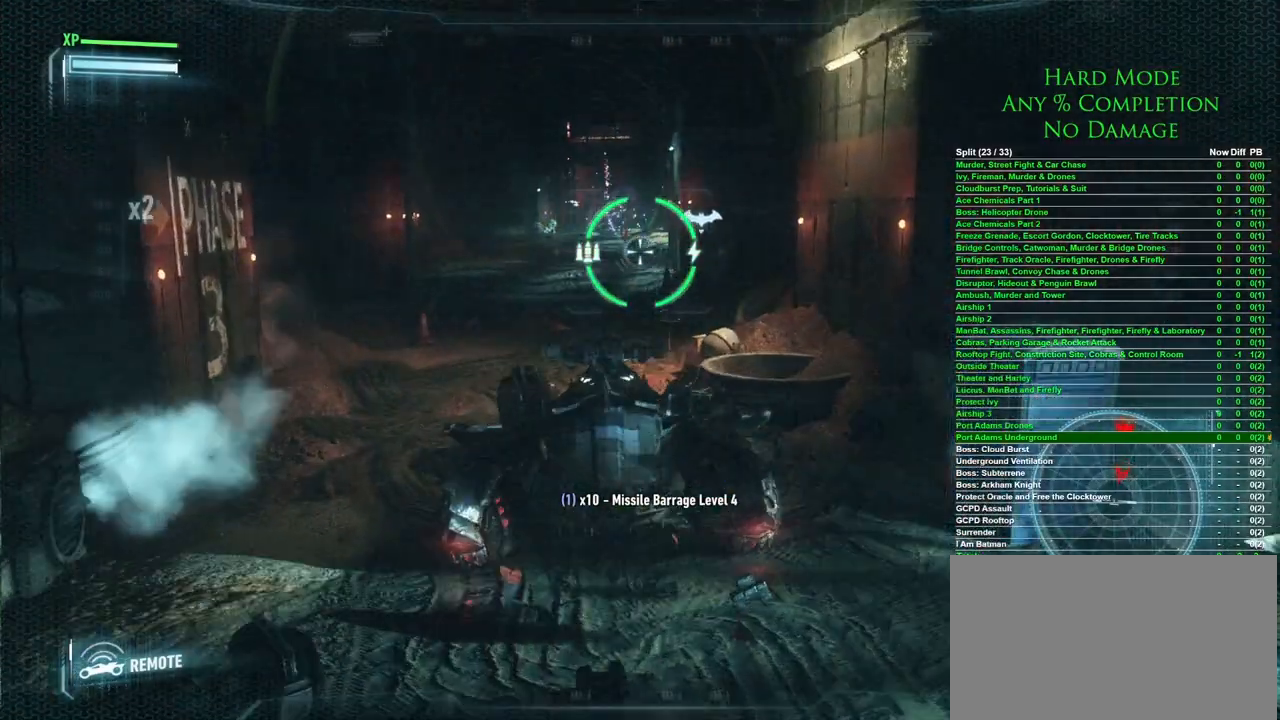
{"keys": ["space", "w"], "mouse": [], "events": [[133, "a", "up"], [450, "space", "down"]]}
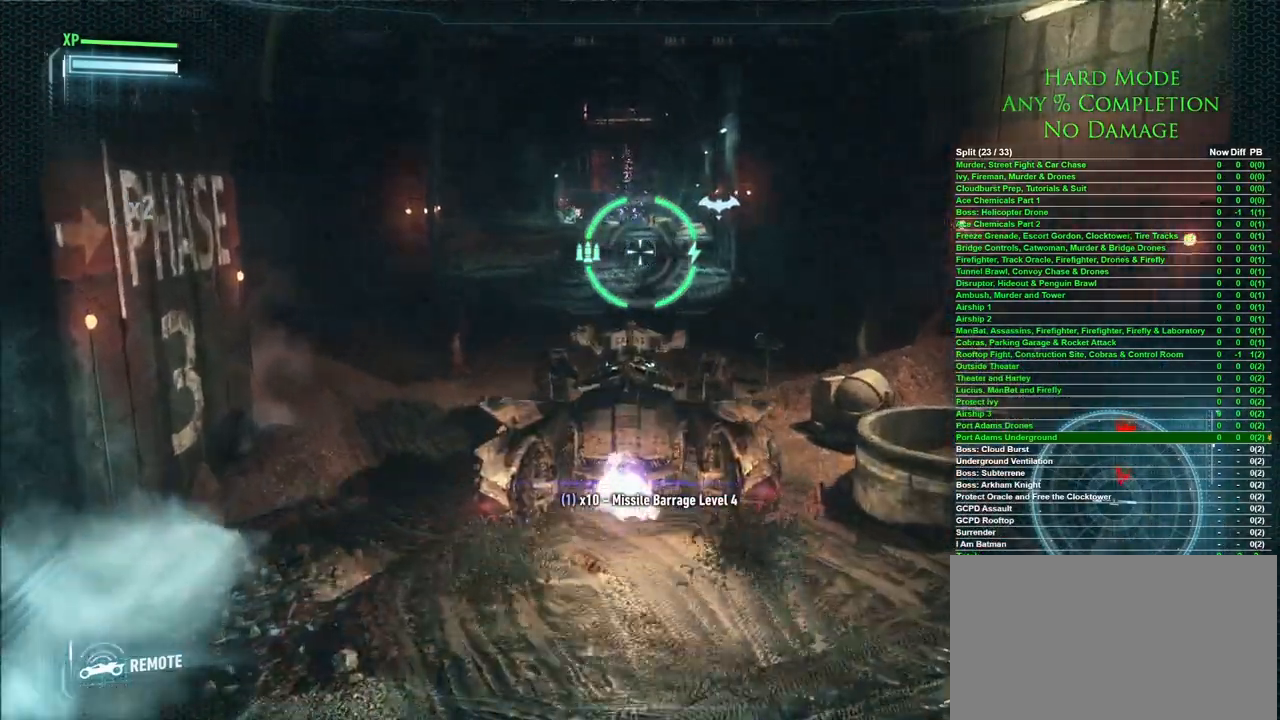
{"keys": ["w"], "mouse": [], "events": [[133, "space", "up"]]}
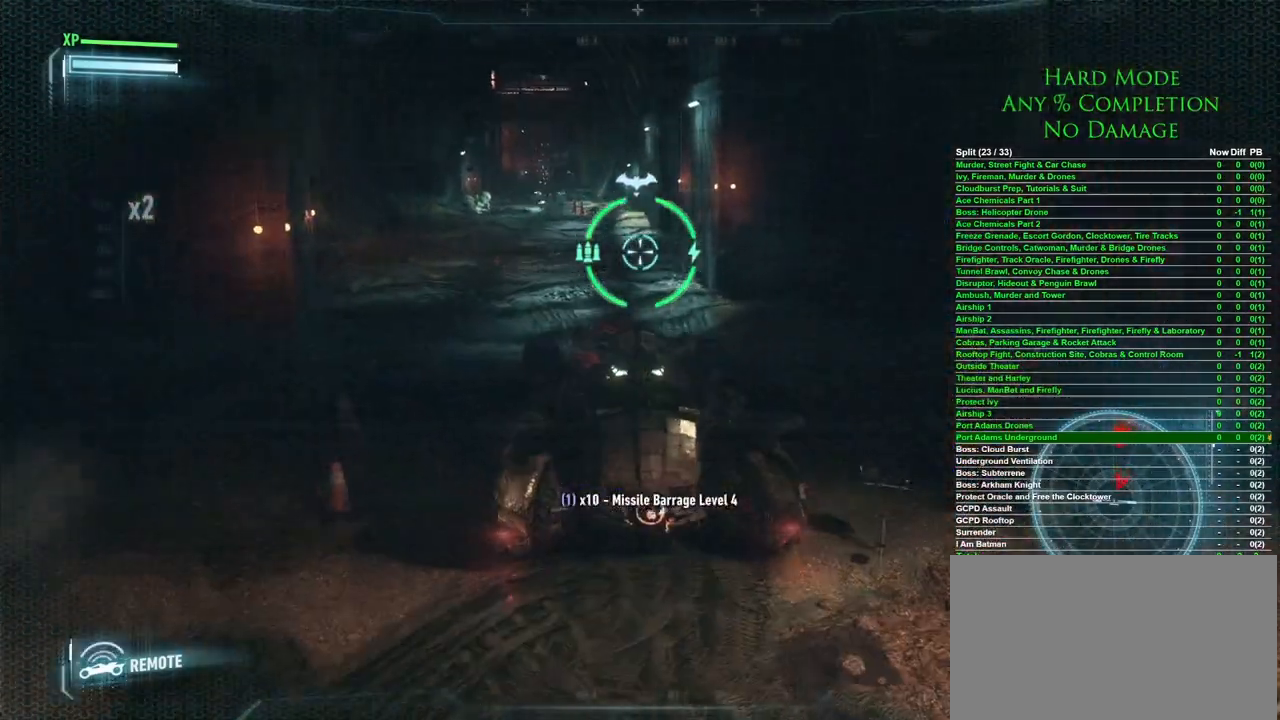
{"keys": ["w"], "mouse": [], "events": []}
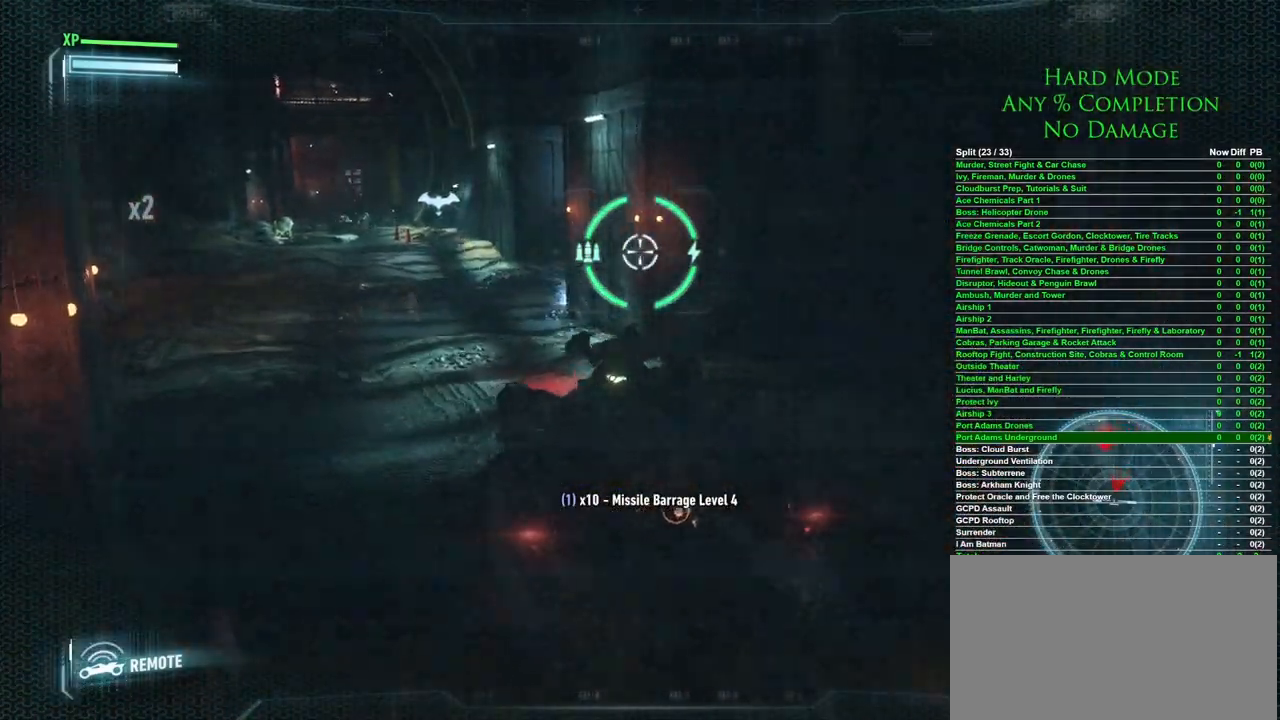
{"keys": ["a", "w"], "mouse": [], "events": [[183, "a", "down"]]}
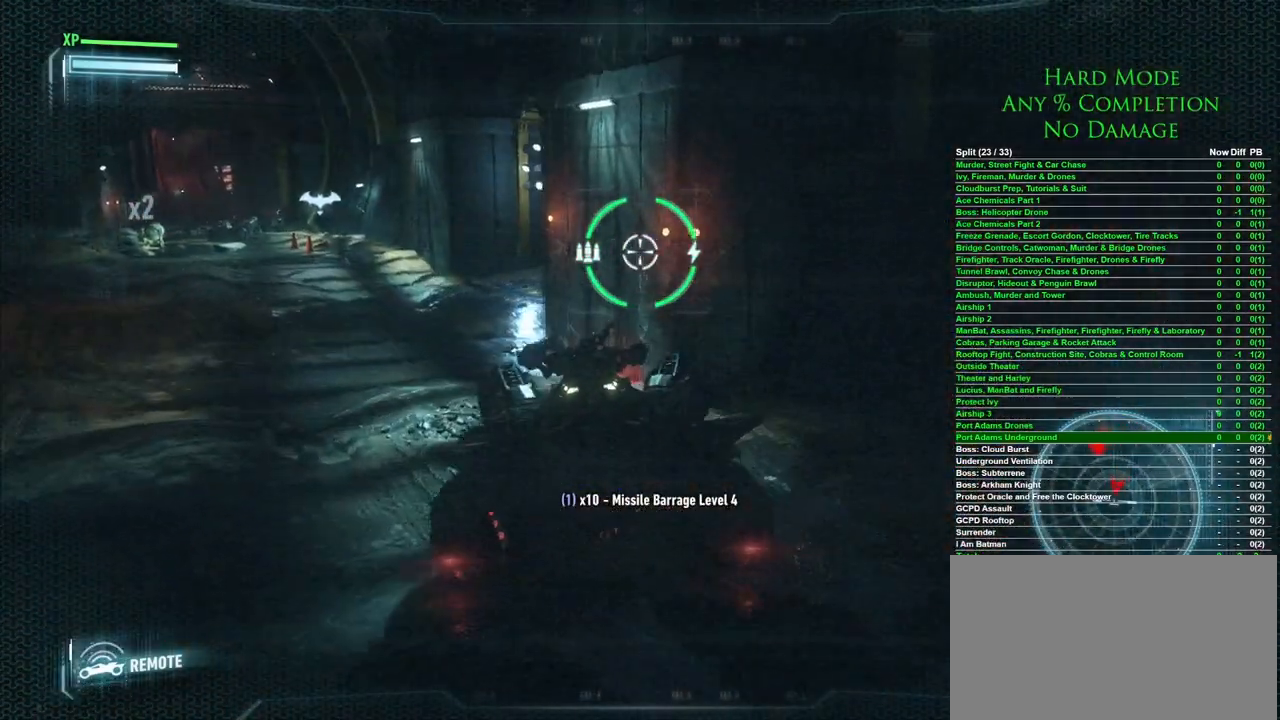
{"keys": ["a", "w"], "mouse": [], "events": []}
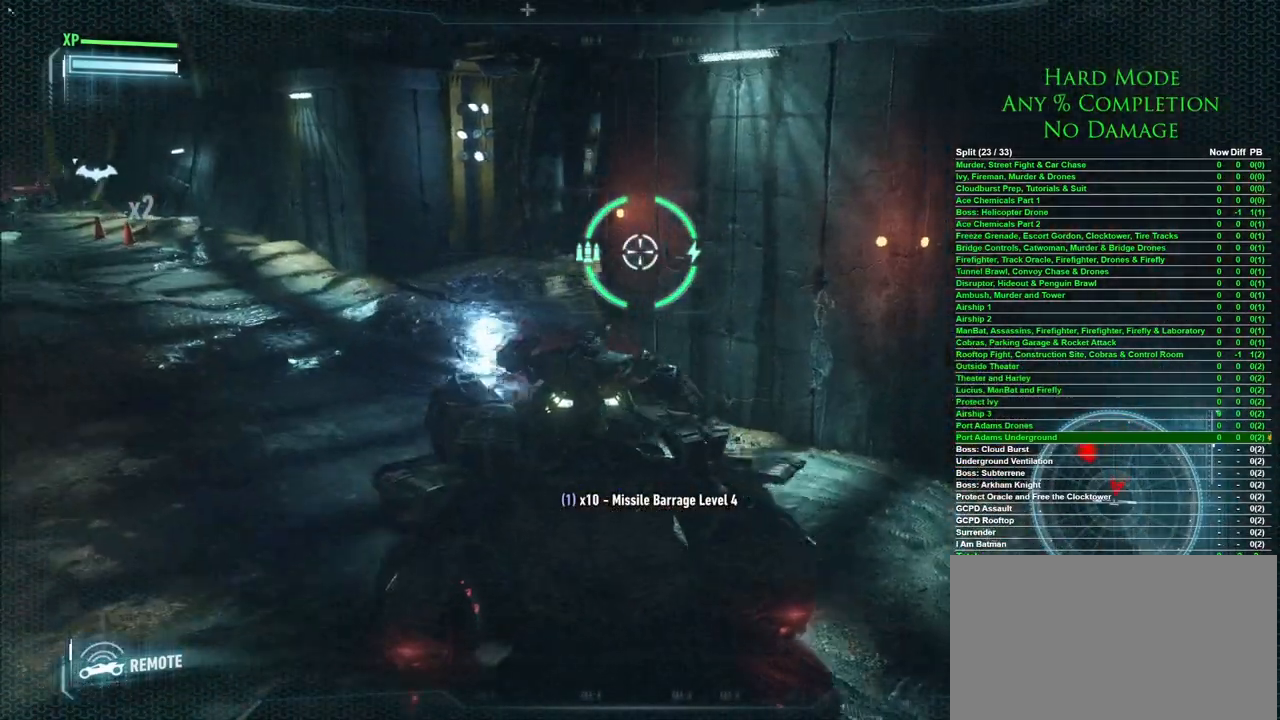
{"keys": ["a", "w"], "mouse": [], "events": []}
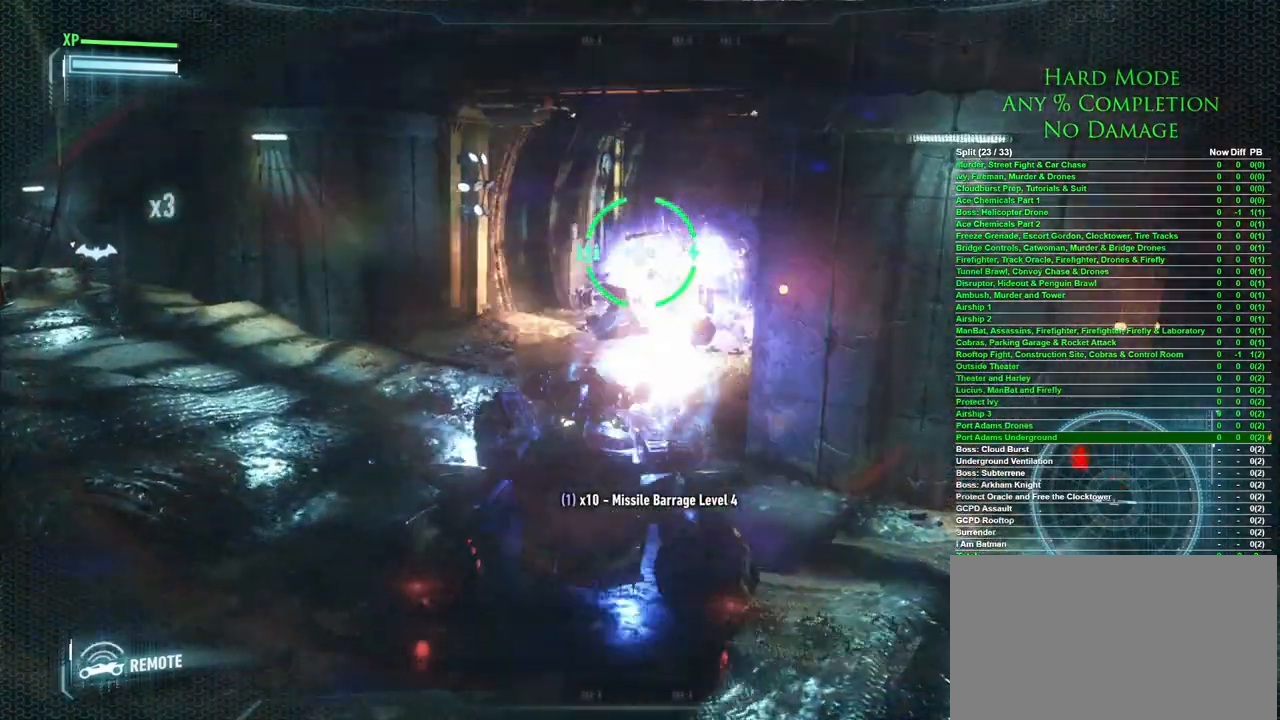
{"keys": ["a", "w"], "mouse": [], "events": [[33, "w", "up"], [233, "w", "down"]]}
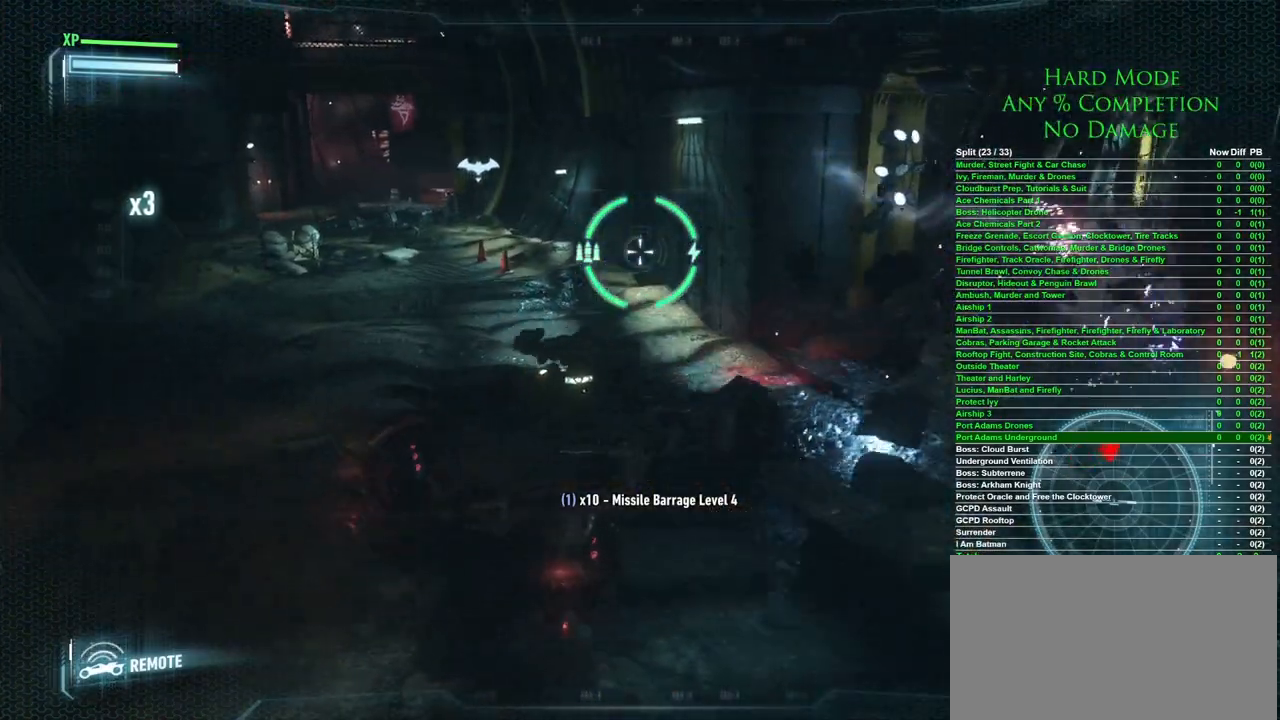
{"keys": ["d", "w"], "mouse": [], "events": [[150, "a", "up"], [467, "d", "down"]]}
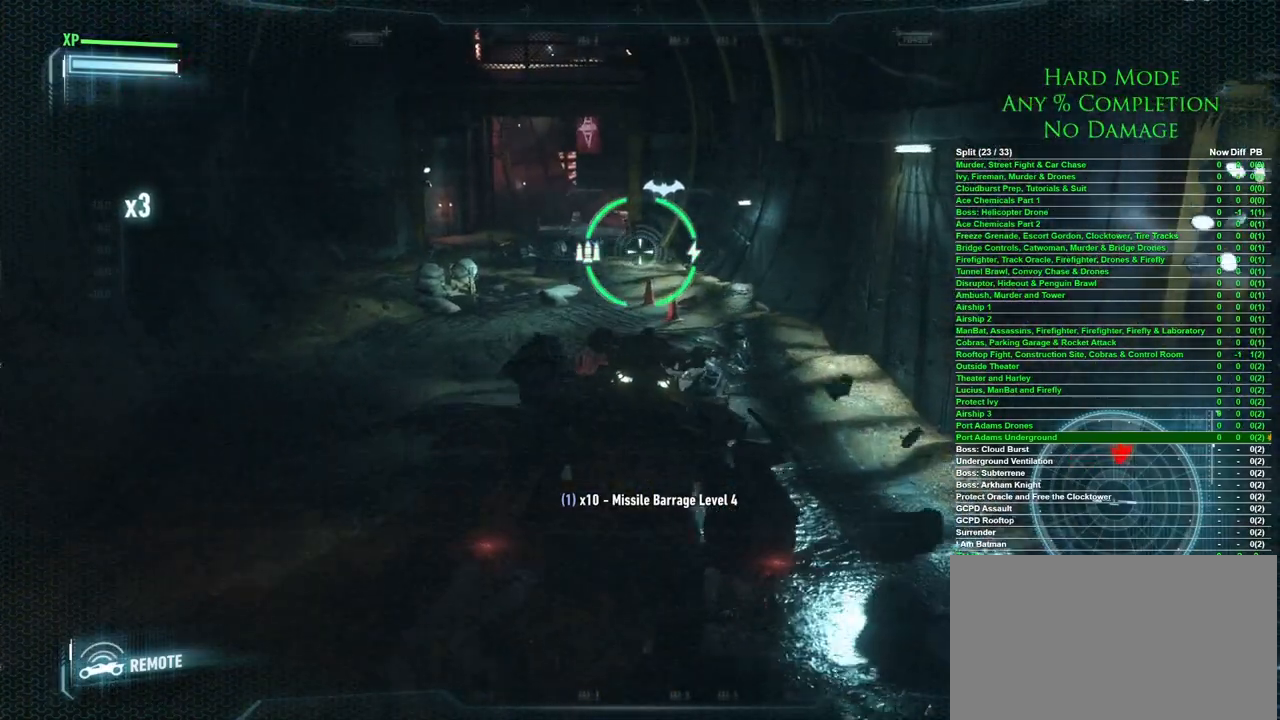
{"keys": ["a", "w"], "mouse": [], "events": [[117, "d", "up"], [500, "a", "down"]]}
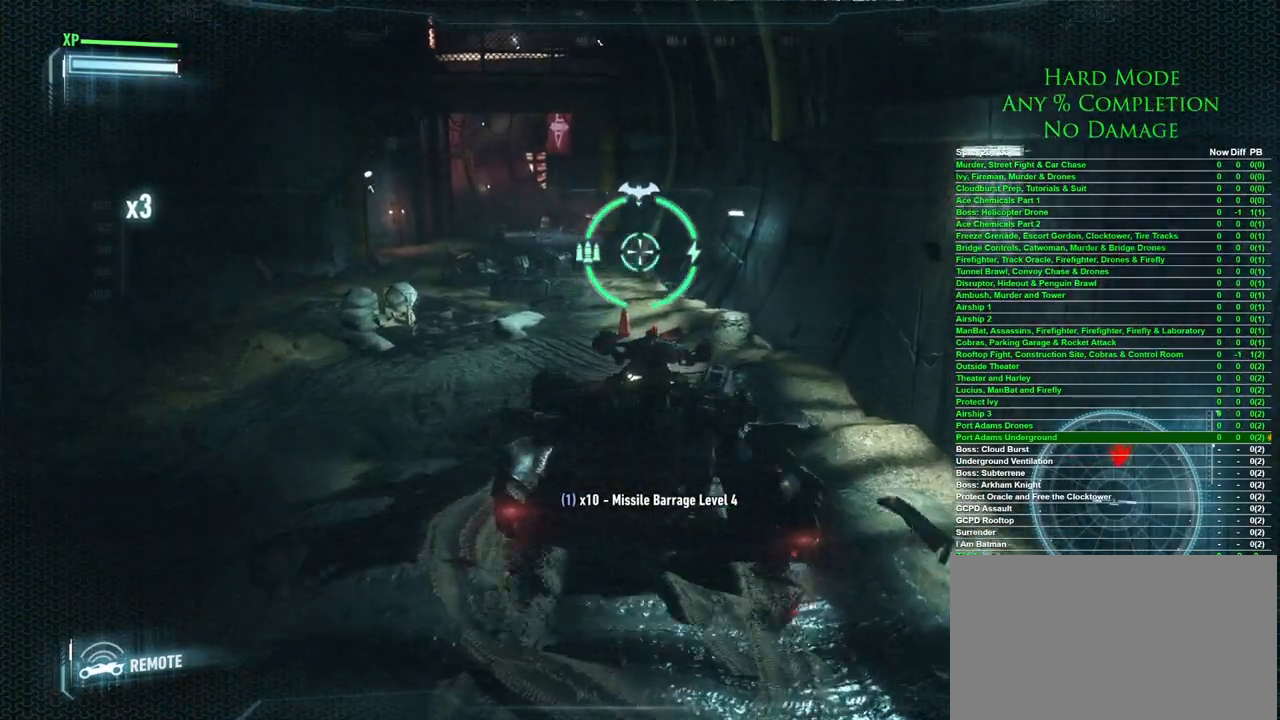
{"keys": ["a", "w"], "mouse": [], "events": []}
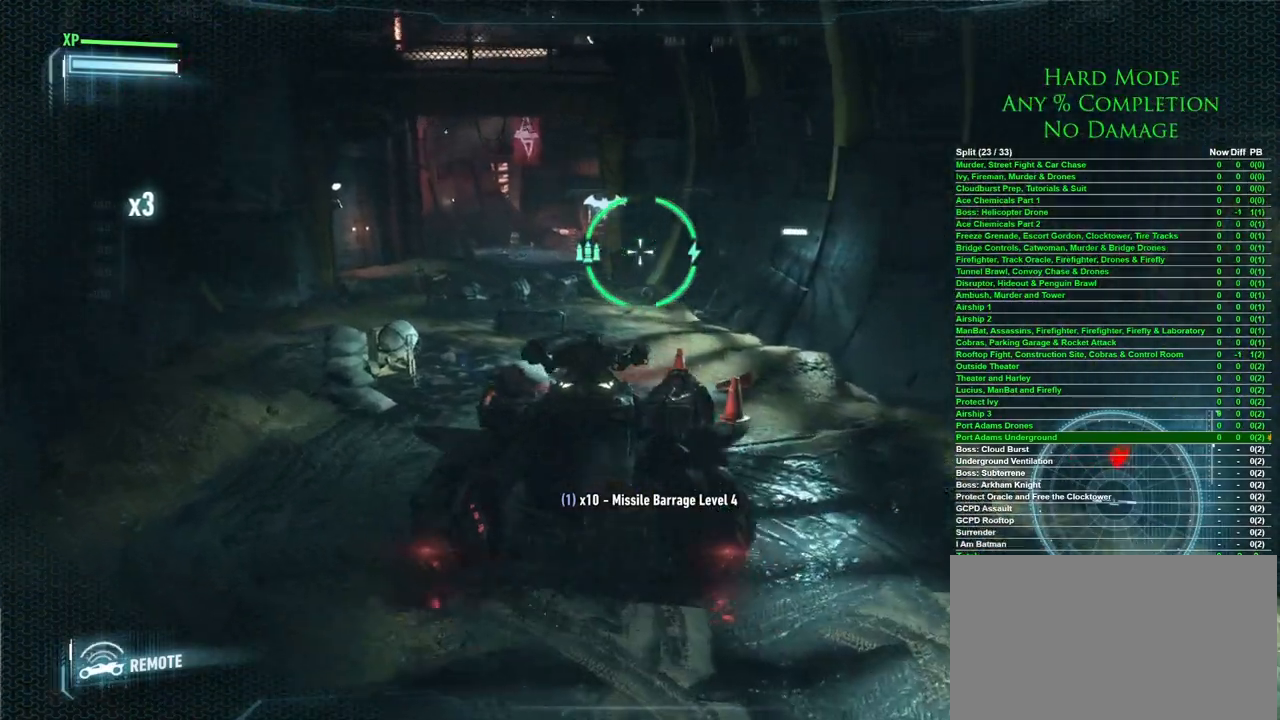
{"keys": ["w"], "mouse": [], "events": [[17, "a", "up"], [383, "d", "down"], [467, "d", "up"]]}
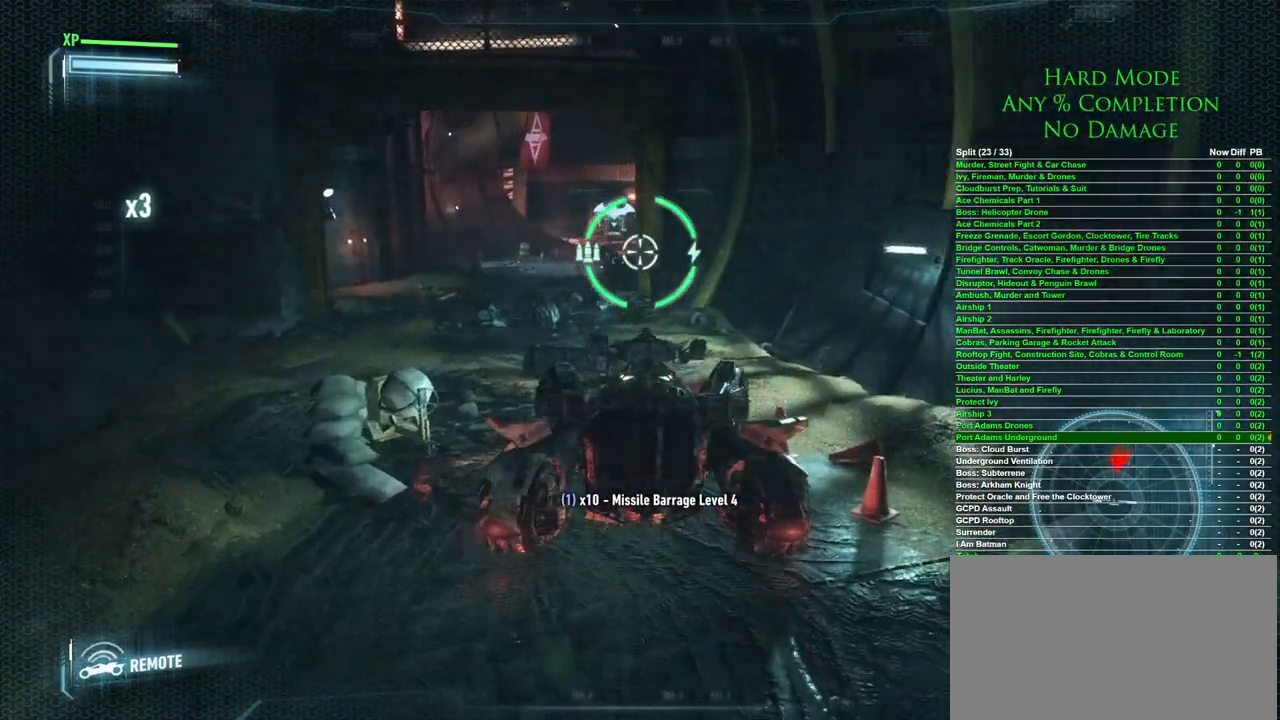
{"keys": ["a", "w"], "mouse": [], "events": [[17, "a", "down"]]}
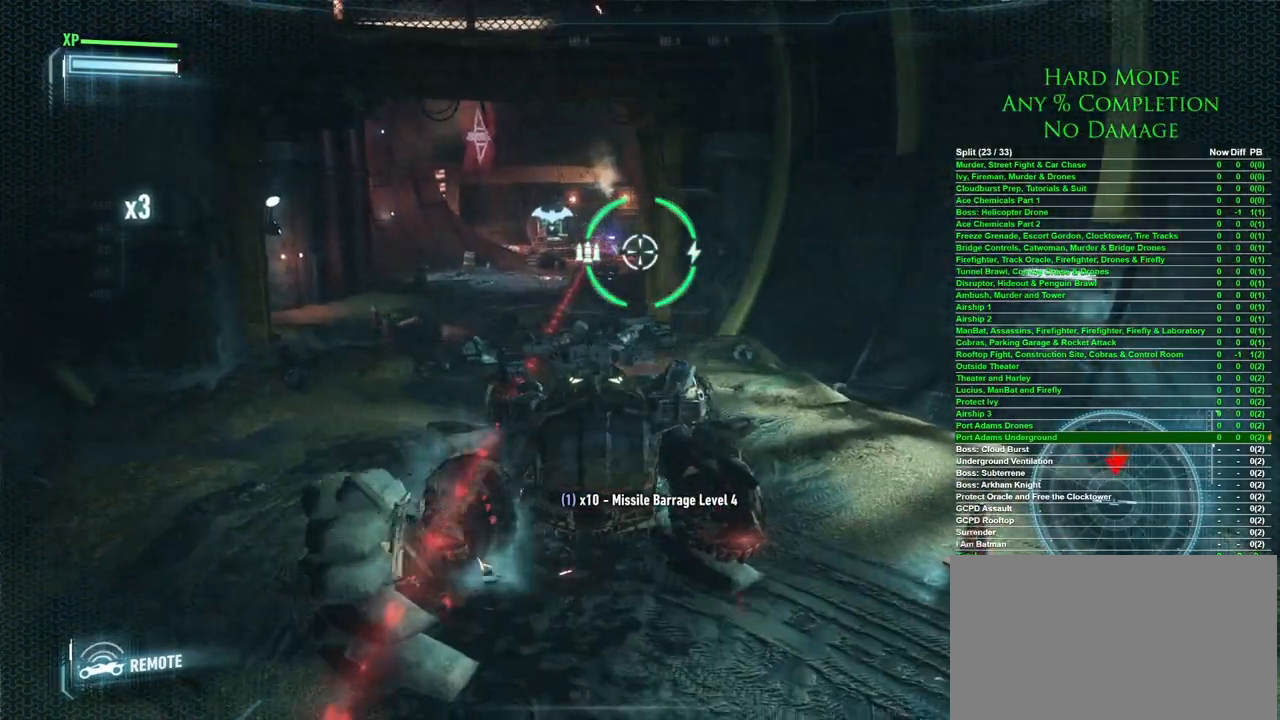
{"keys": ["d"], "mouse": [], "events": [[133, "a", "up"], [183, "w", "up"], [217, "d", "down"]]}
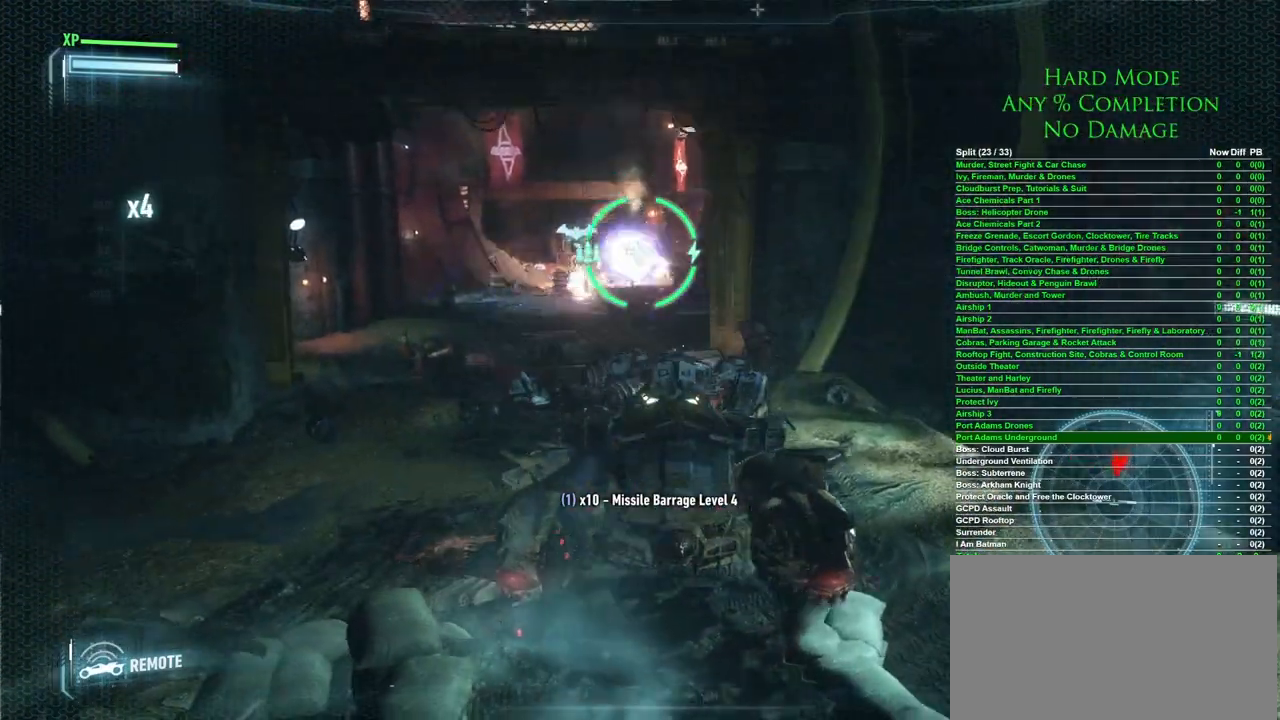
{"keys": [], "mouse": [], "events": [[283, "d", "up"]]}
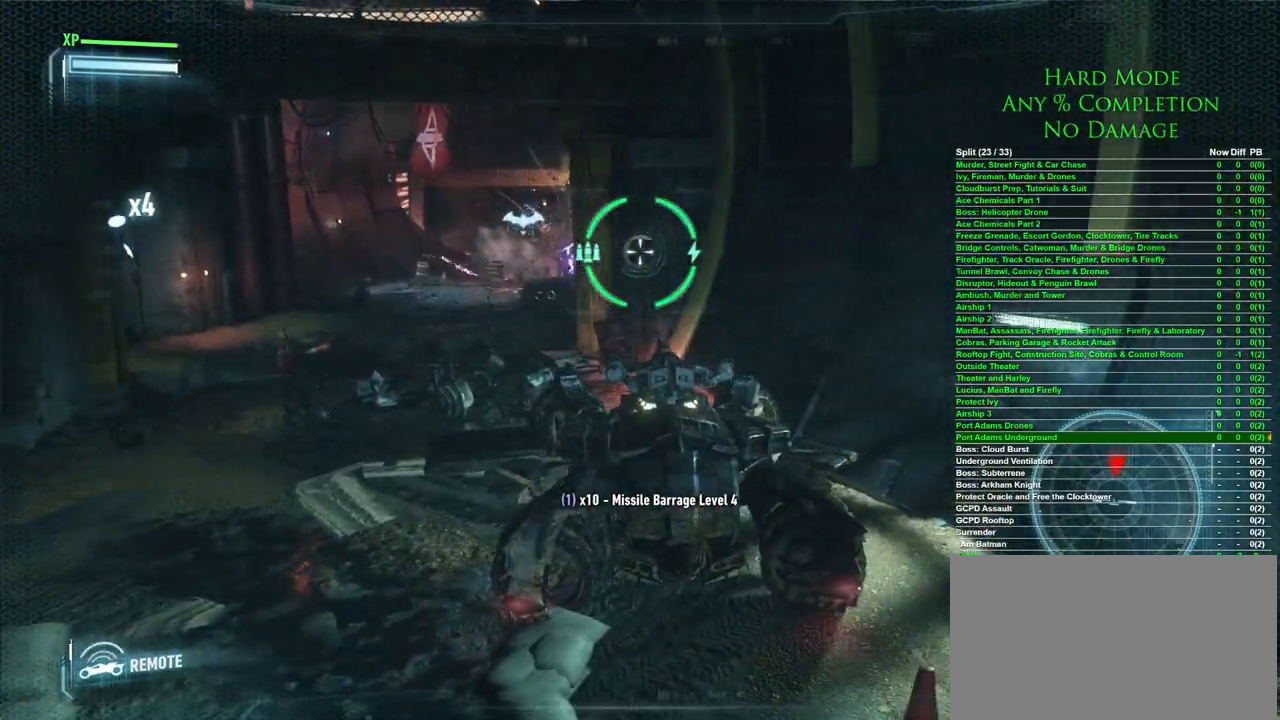
{"keys": ["a"], "mouse": [], "events": [[300, "a", "down"]]}
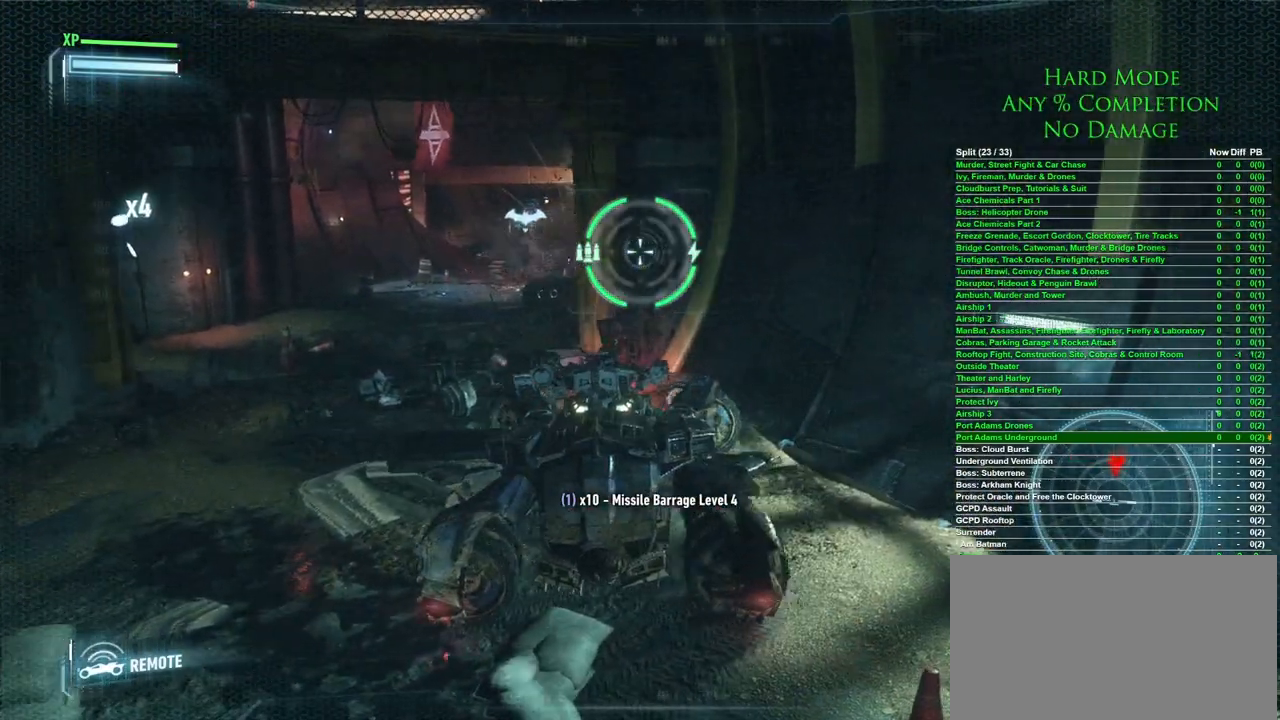
{"keys": [], "mouse": [], "events": [[333, "w", "down"], [450, "a", "up"], [500, "w", "up"]]}
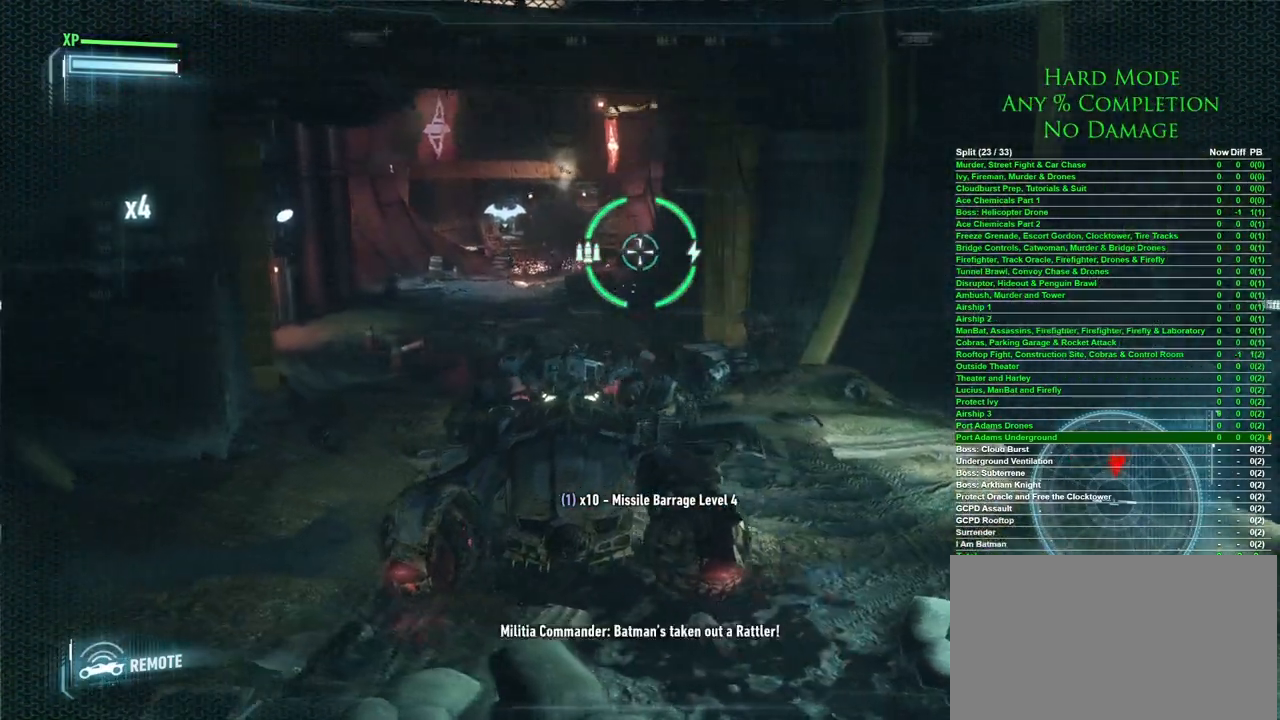
{"keys": ["d"], "mouse": [], "events": [[467, "d", "down"]]}
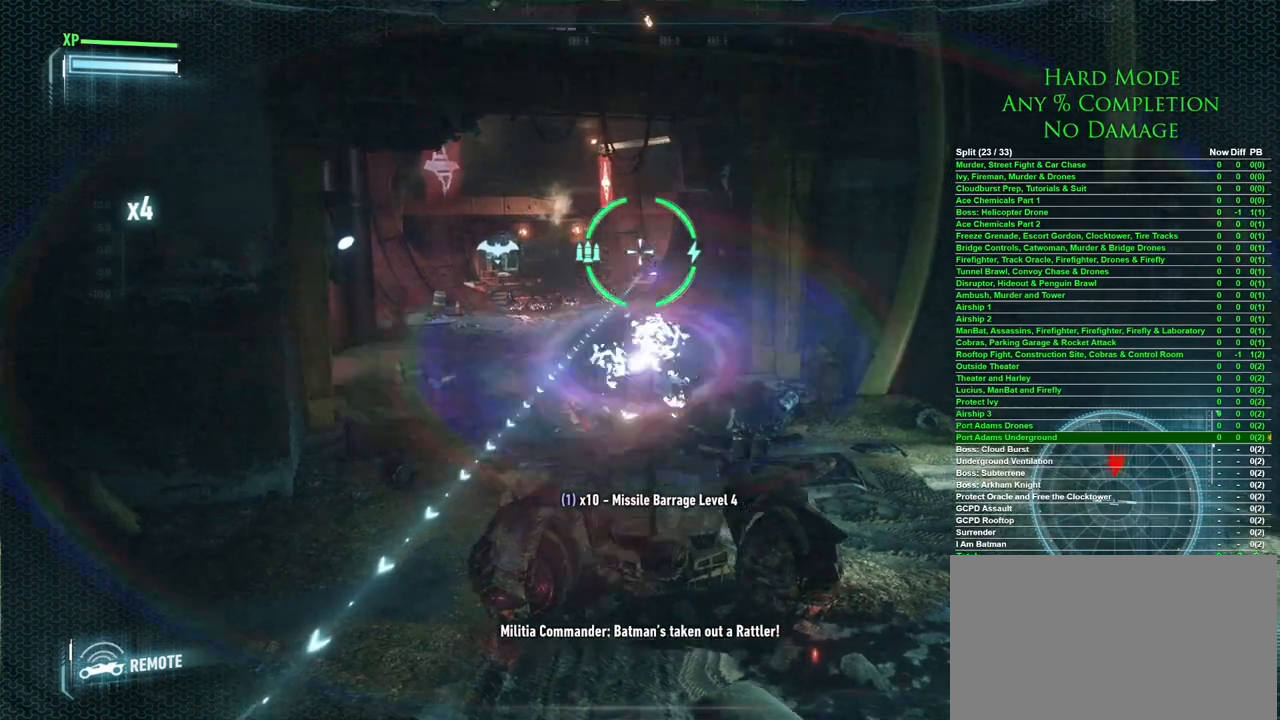
{"keys": [], "mouse": [], "events": [[450, "d", "up"]]}
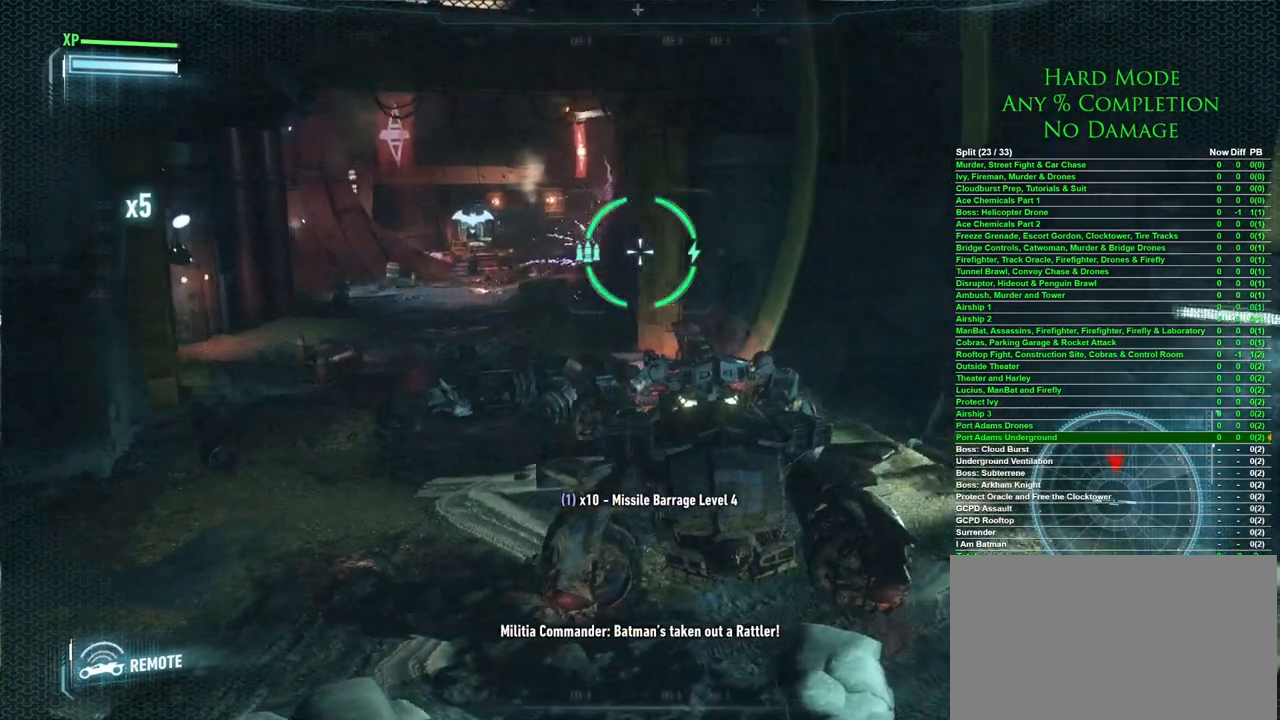
{"keys": [], "mouse": [], "events": []}
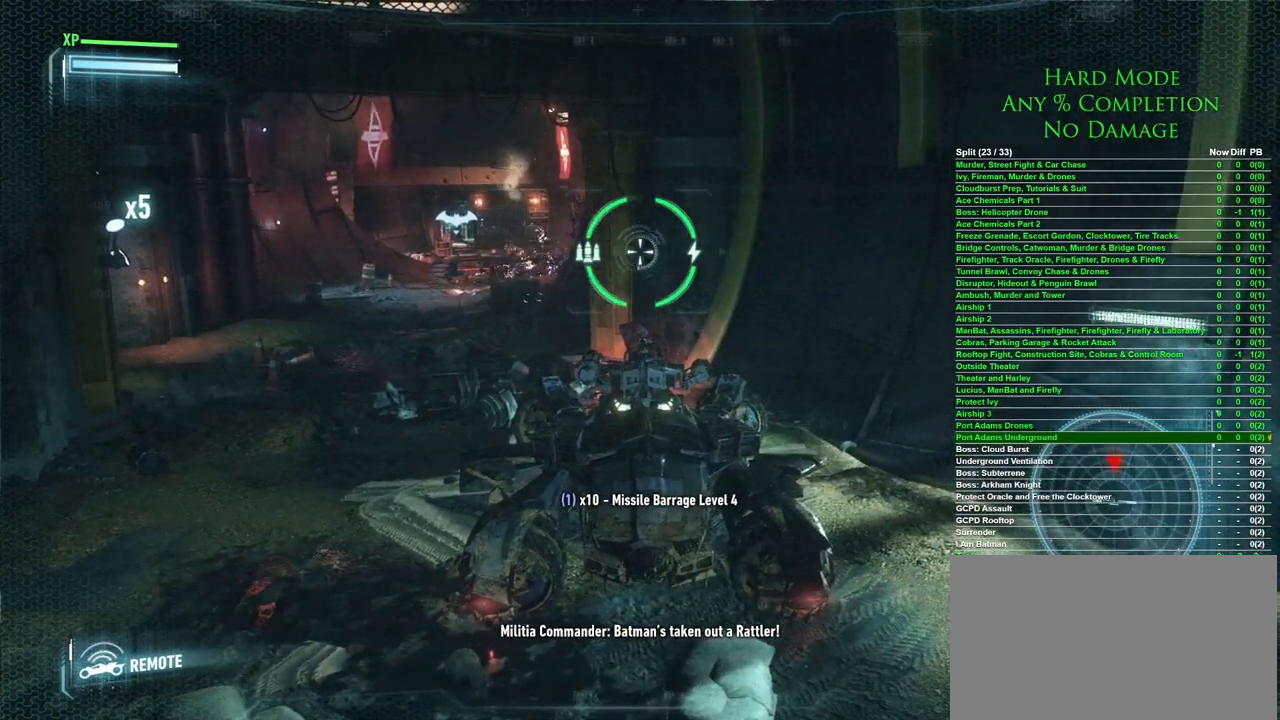
{"keys": [], "mouse": [], "events": []}
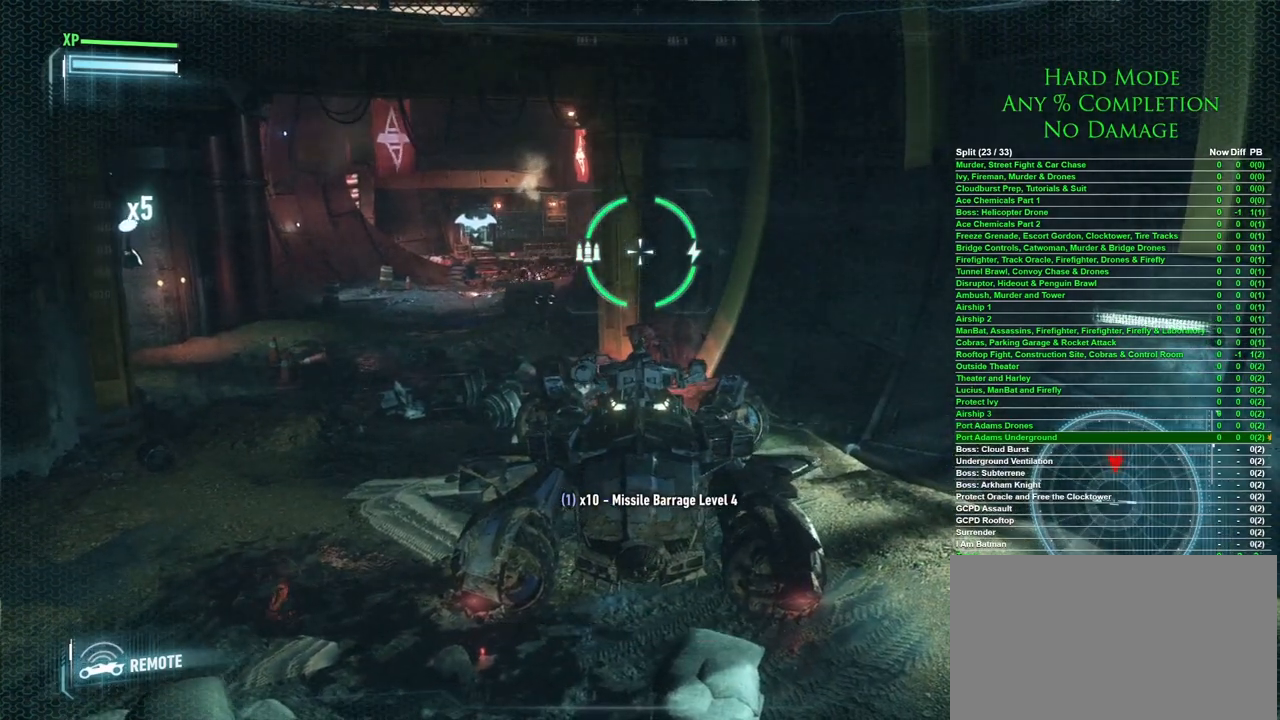
{"keys": ["a"], "mouse": [], "events": [[117, "a", "down"]]}
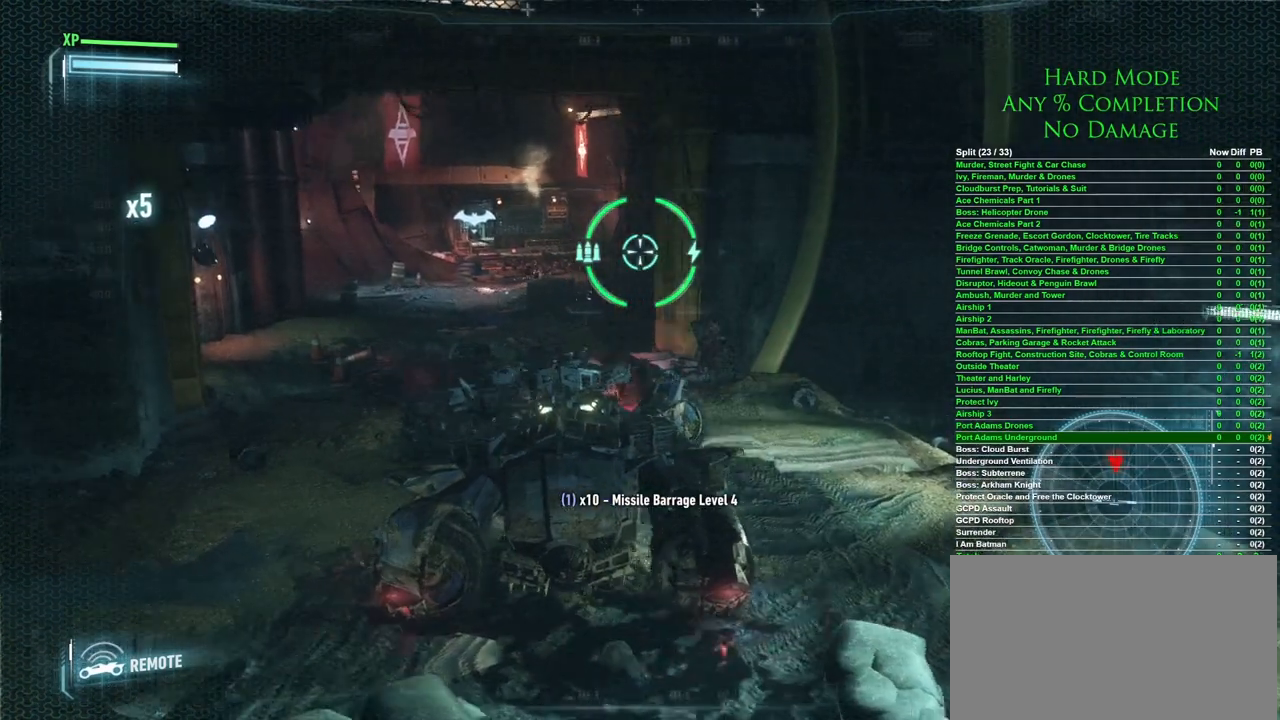
{"keys": [], "mouse": [], "events": [[267, "a", "up"]]}
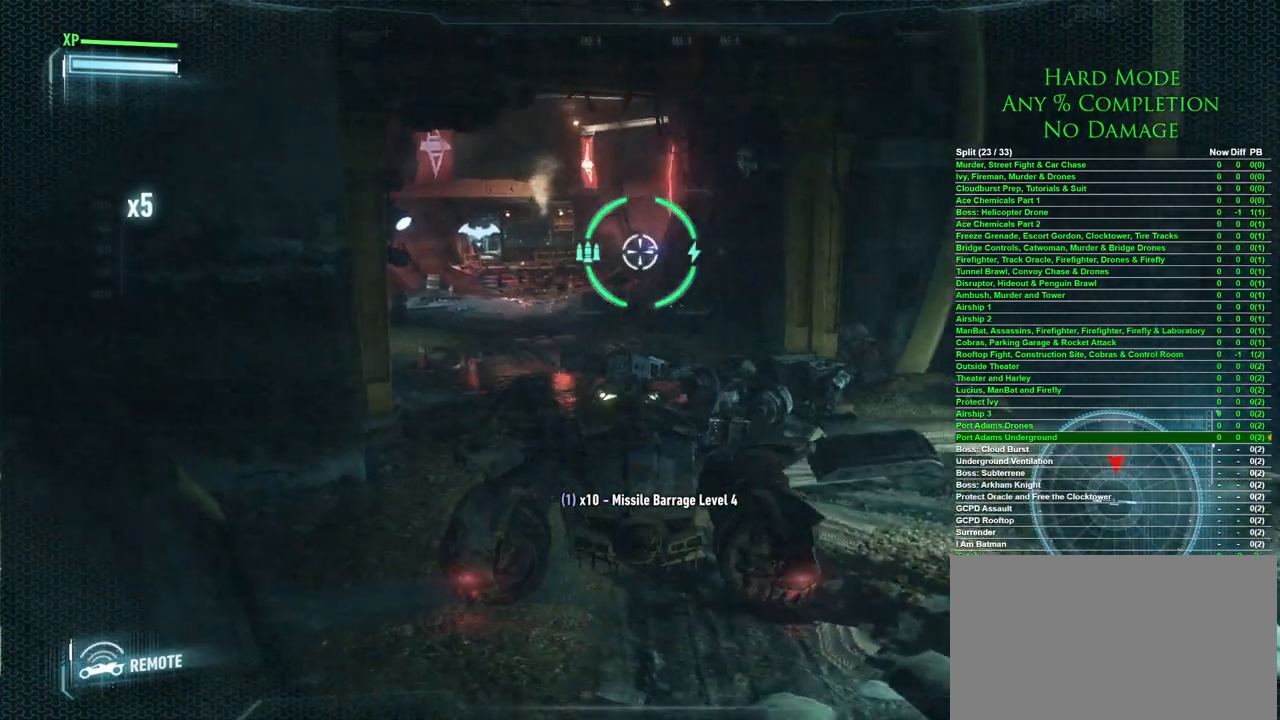
{"keys": ["d"], "mouse": [], "events": [[283, "d", "down"]]}
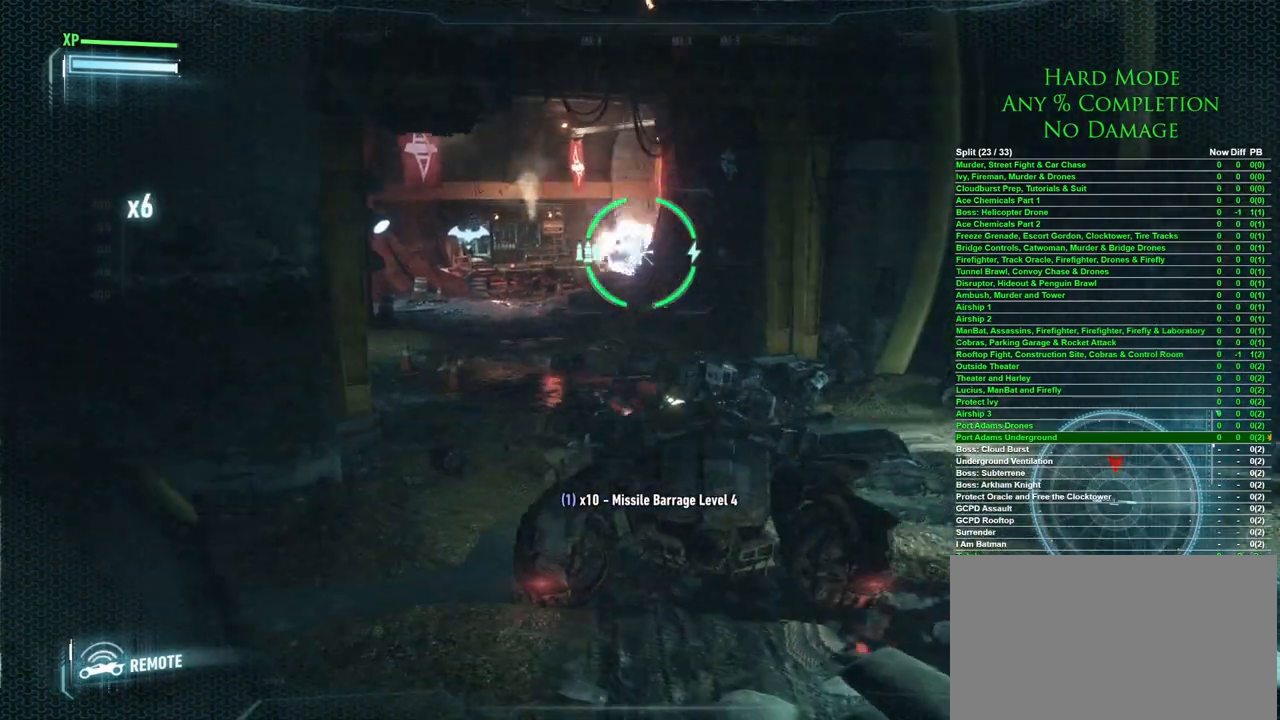
{"keys": [], "mouse": [], "events": [[433, "d", "up"]]}